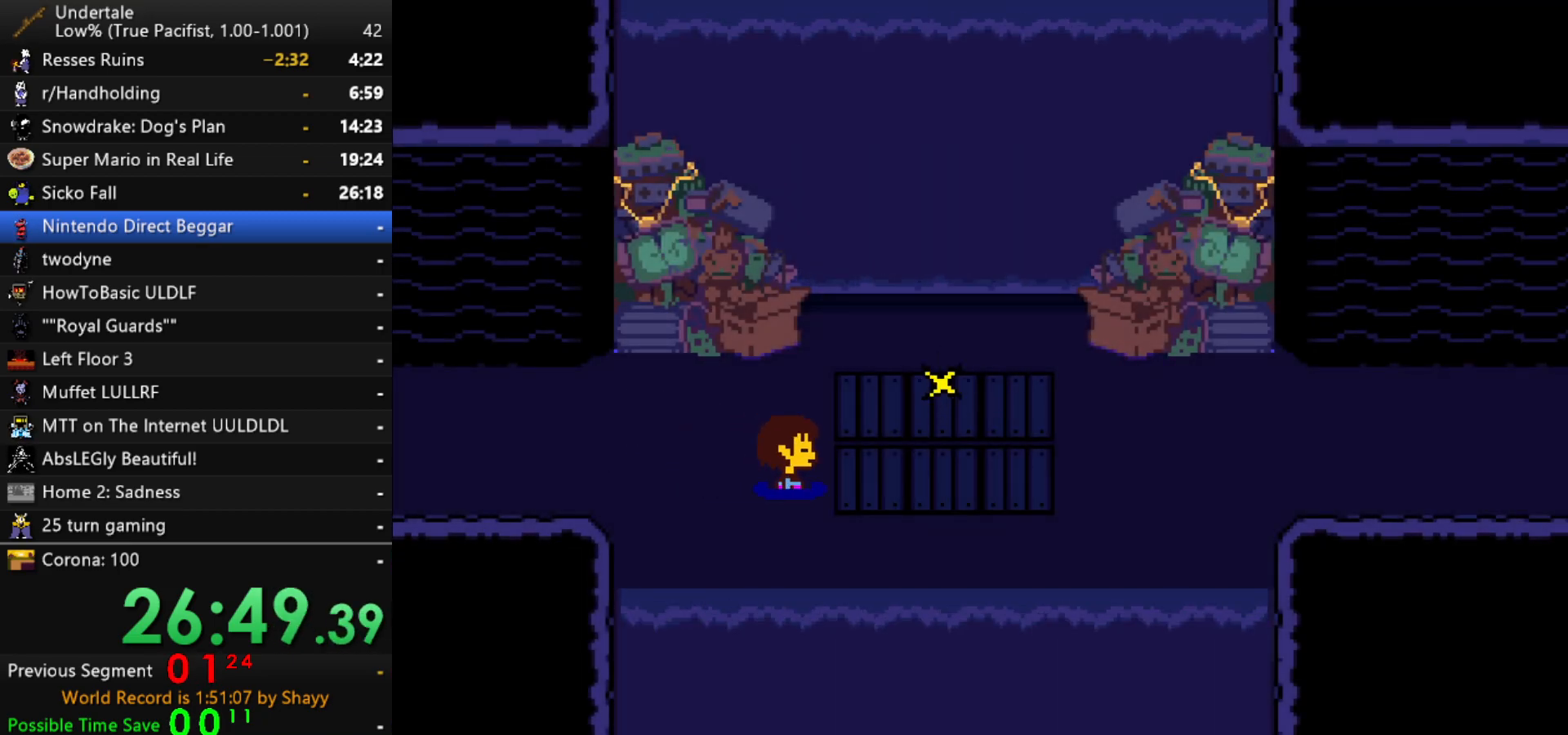
Gameplay with keyboard; each line is a JSON object with the keys held at the frame after it. "events" lists presses ("down") and releases ("up") of "c", "ctrl", "down", "left", "return", "right", "shift", "up", "x" and "z" between this image and that frame as [ms after this image, input, new state], when the widget could be followed in between. No other keys are recorded. Mouse input is not recorded.
{"keys": ["right"], "events": []}
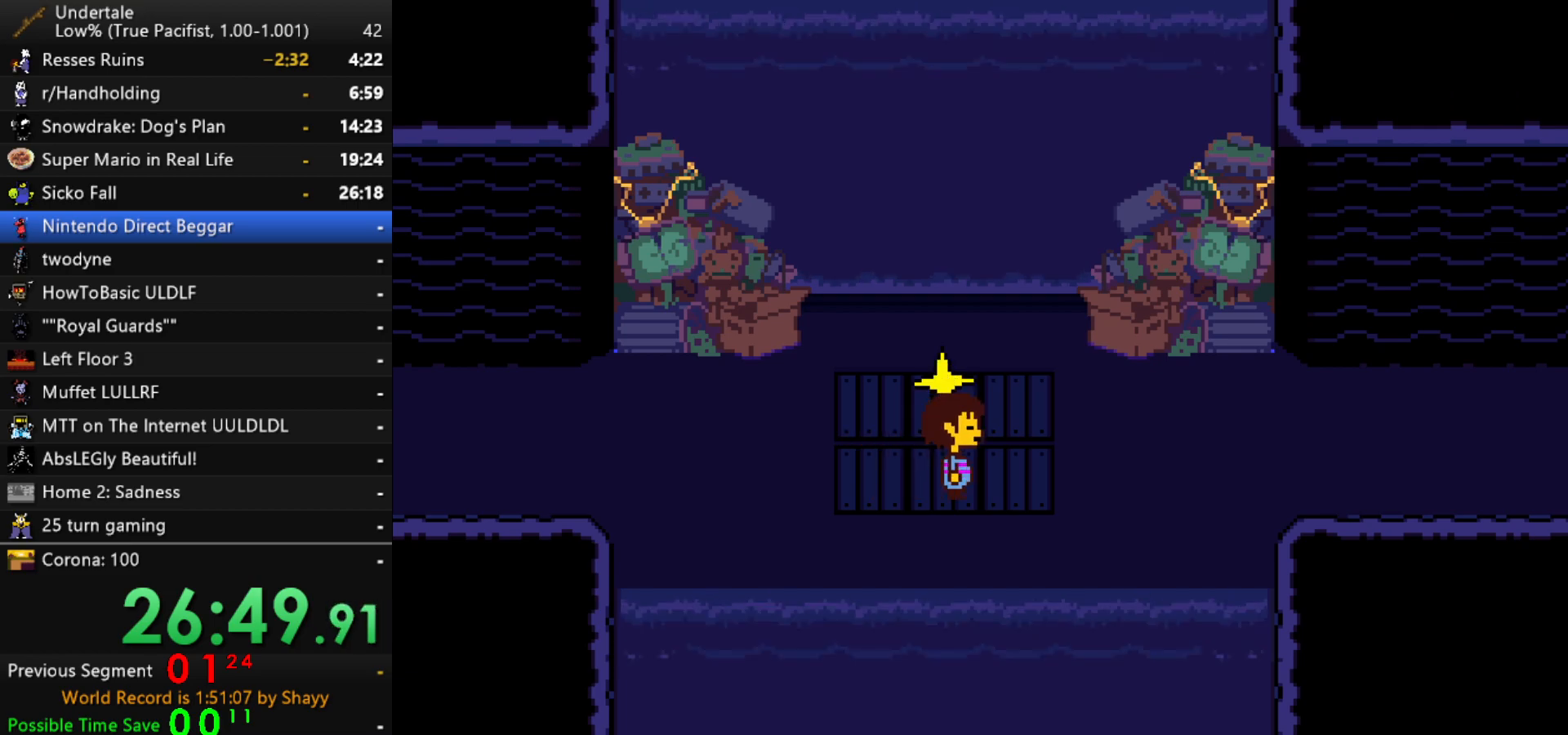
{"keys": ["left", "right"], "events": [[283, "up", "down"], [483, "left", "down"], [483, "up", "up"]]}
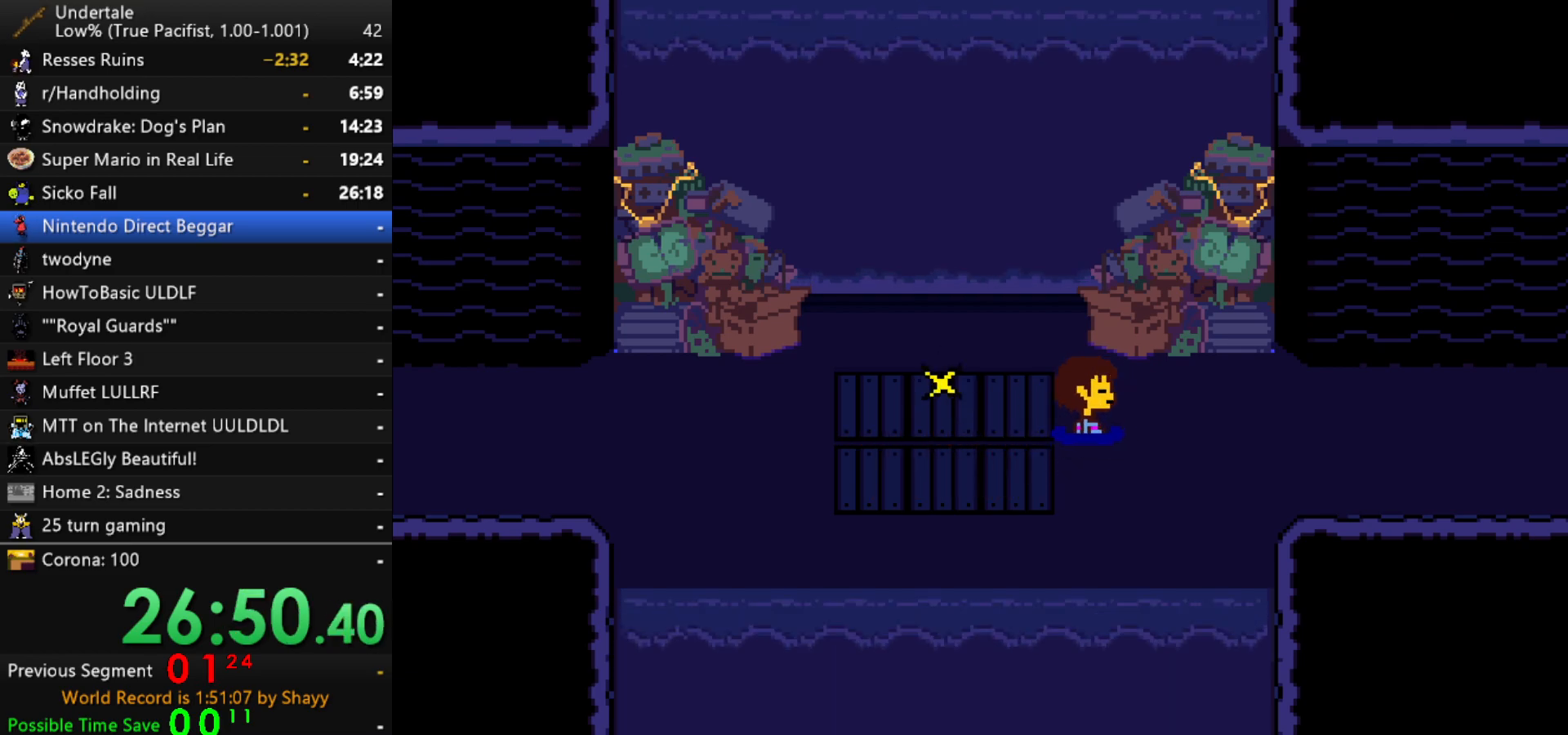
{"keys": ["right"], "events": [[67, "right", "up"], [117, "z", "down"], [167, "x", "down"], [217, "z", "up"], [267, "x", "up"], [267, "z", "down"], [300, "left", "up"], [300, "right", "down"], [300, "x", "down"], [400, "x", "up"], [400, "z", "up"]]}
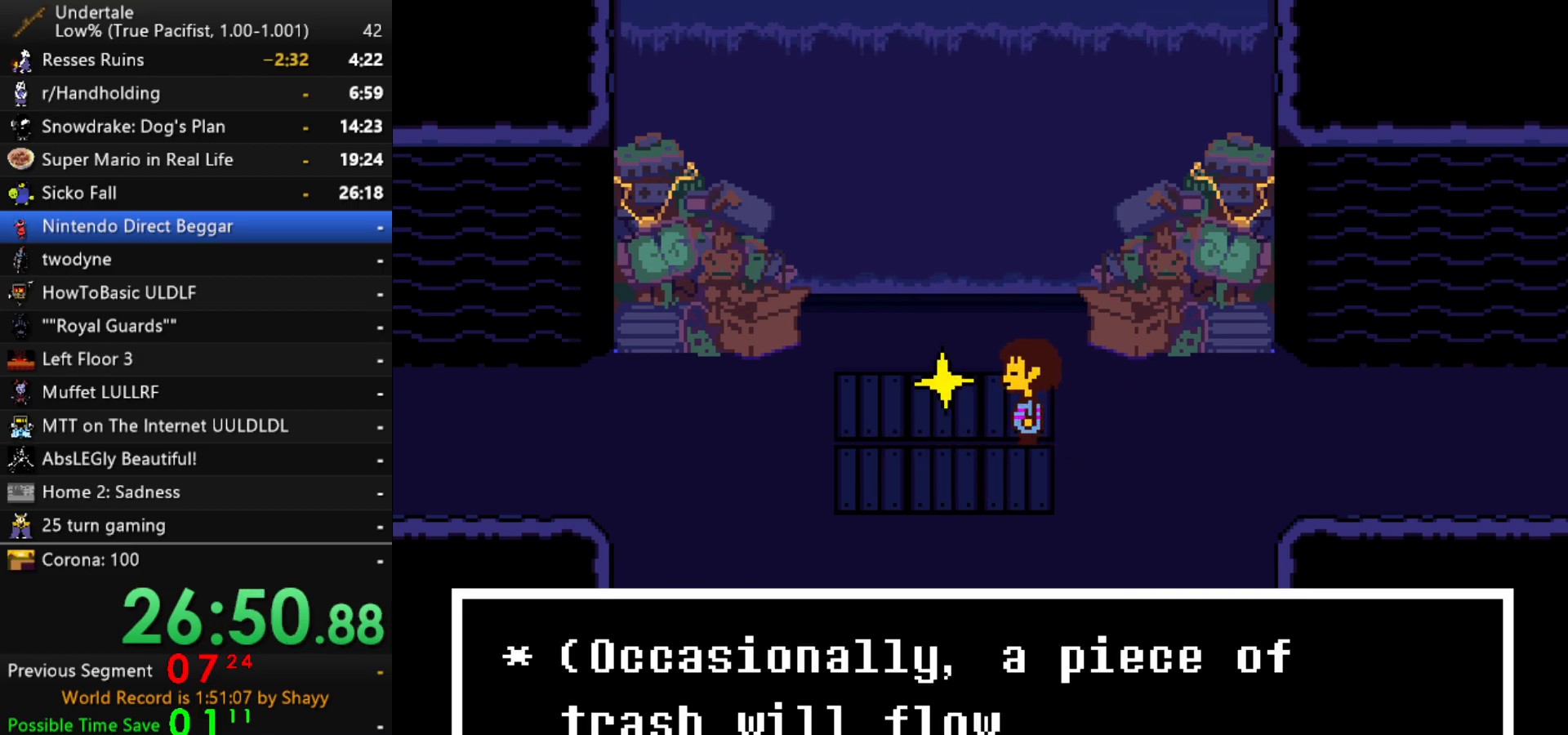
{"keys": ["right", "x"], "events": [[83, "x", "down"], [267, "x", "up"], [367, "z", "down"], [417, "x", "down"], [467, "z", "up"]]}
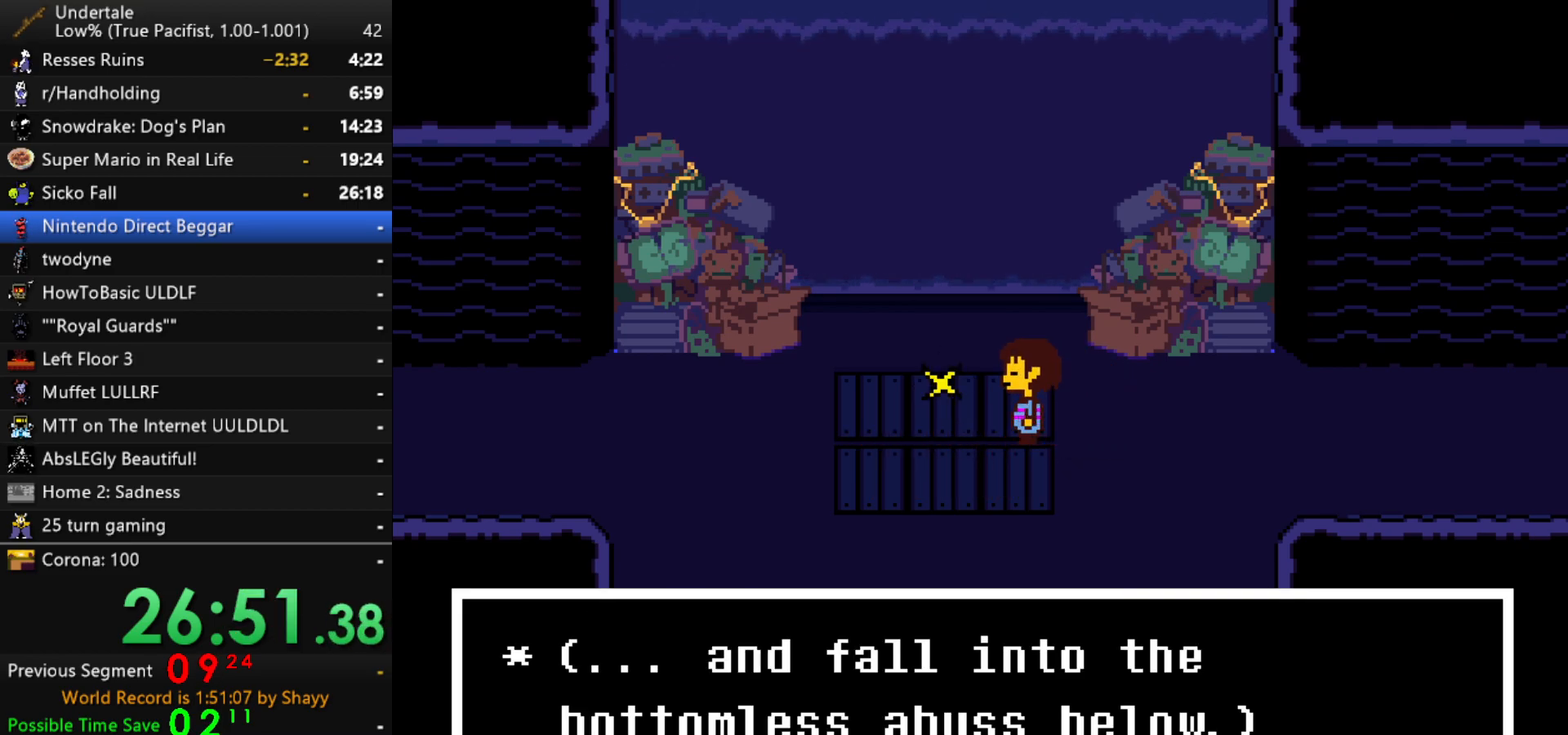
{"keys": ["right", "z"], "events": [[50, "x", "up"], [250, "z", "down"], [283, "x", "down"], [333, "z", "up"], [433, "x", "up"], [483, "z", "down"]]}
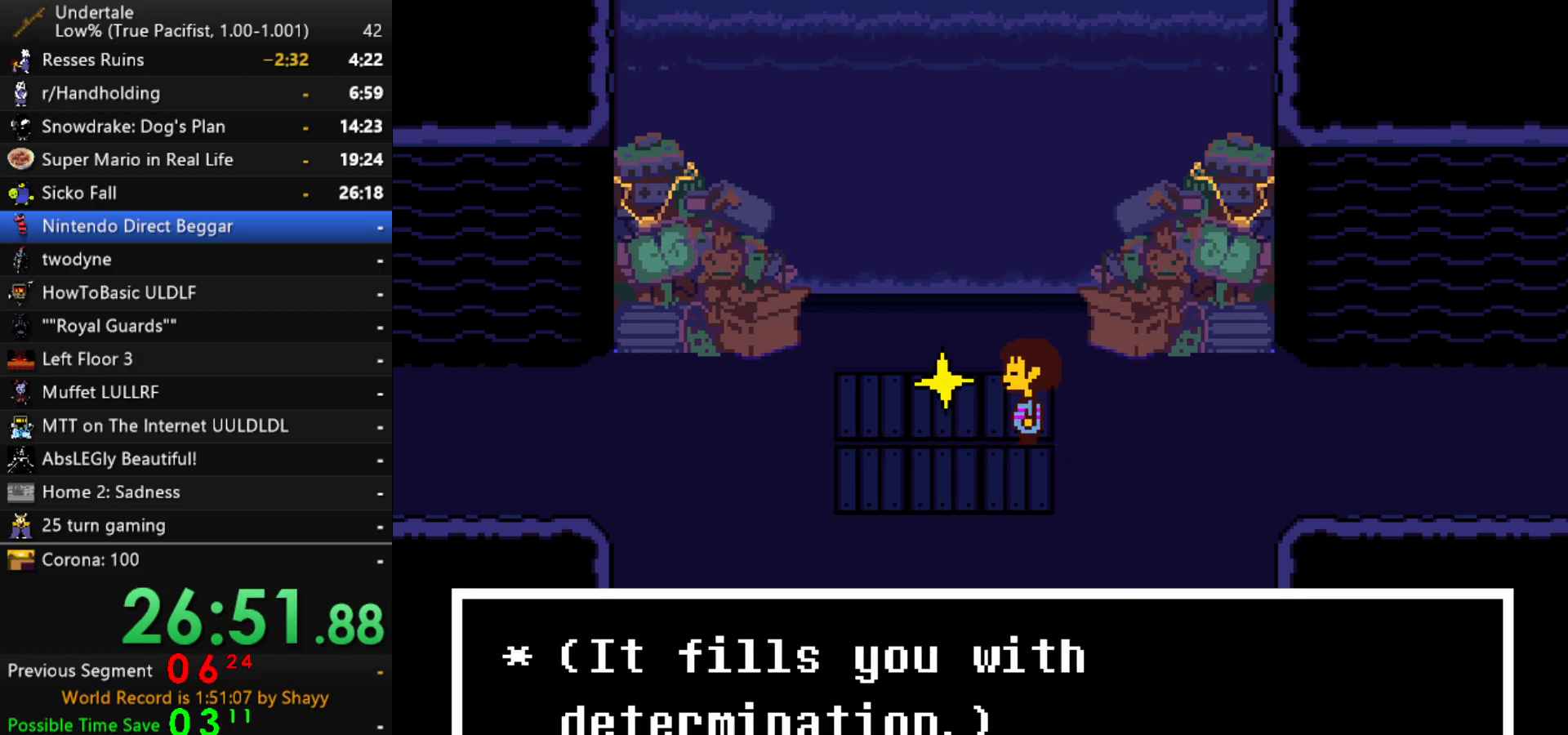
{"keys": ["right"], "events": [[17, "x", "down"], [67, "z", "up"], [117, "x", "up"], [117, "z", "down"], [167, "x", "down"], [167, "z", "up"], [267, "x", "up"]]}
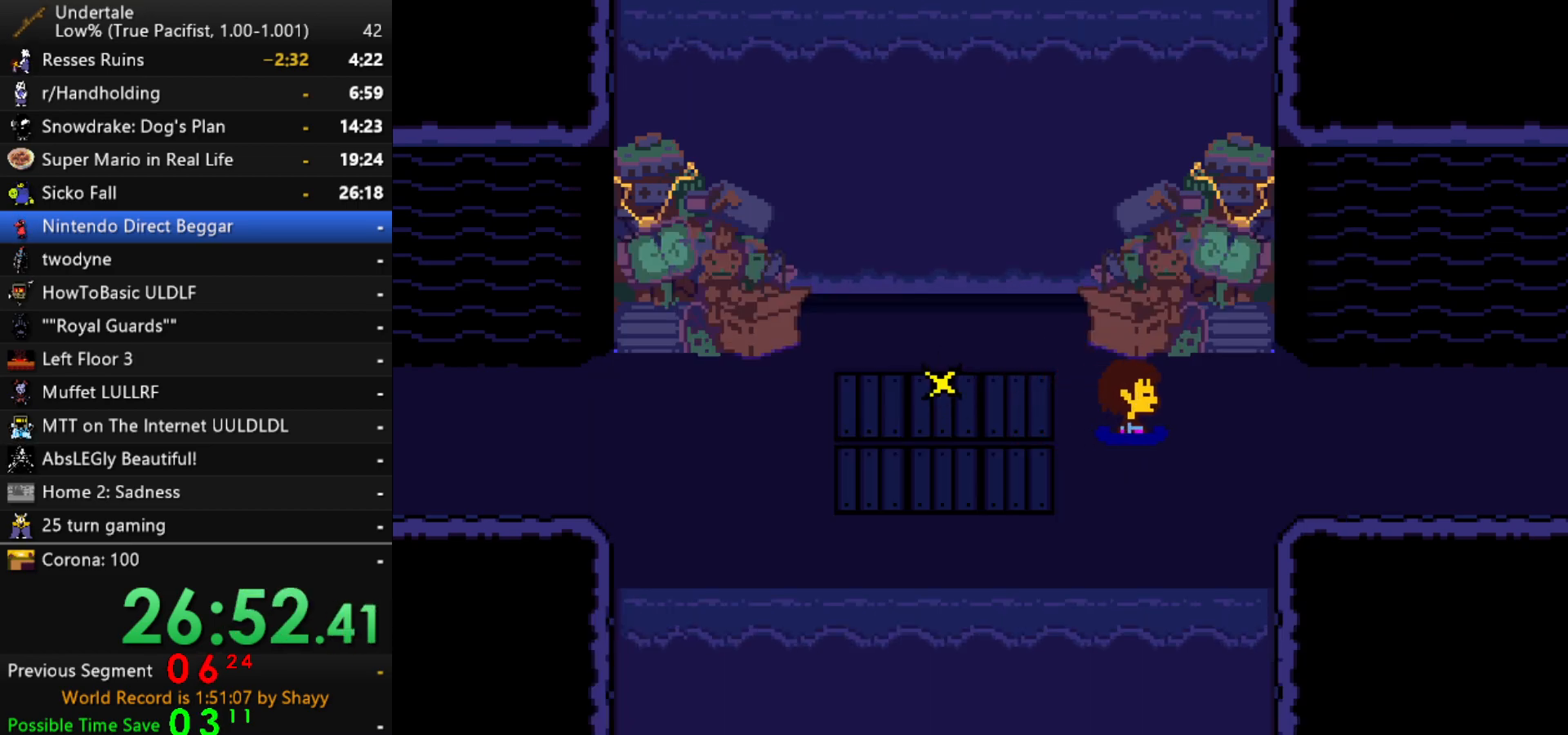
{"keys": ["right"], "events": []}
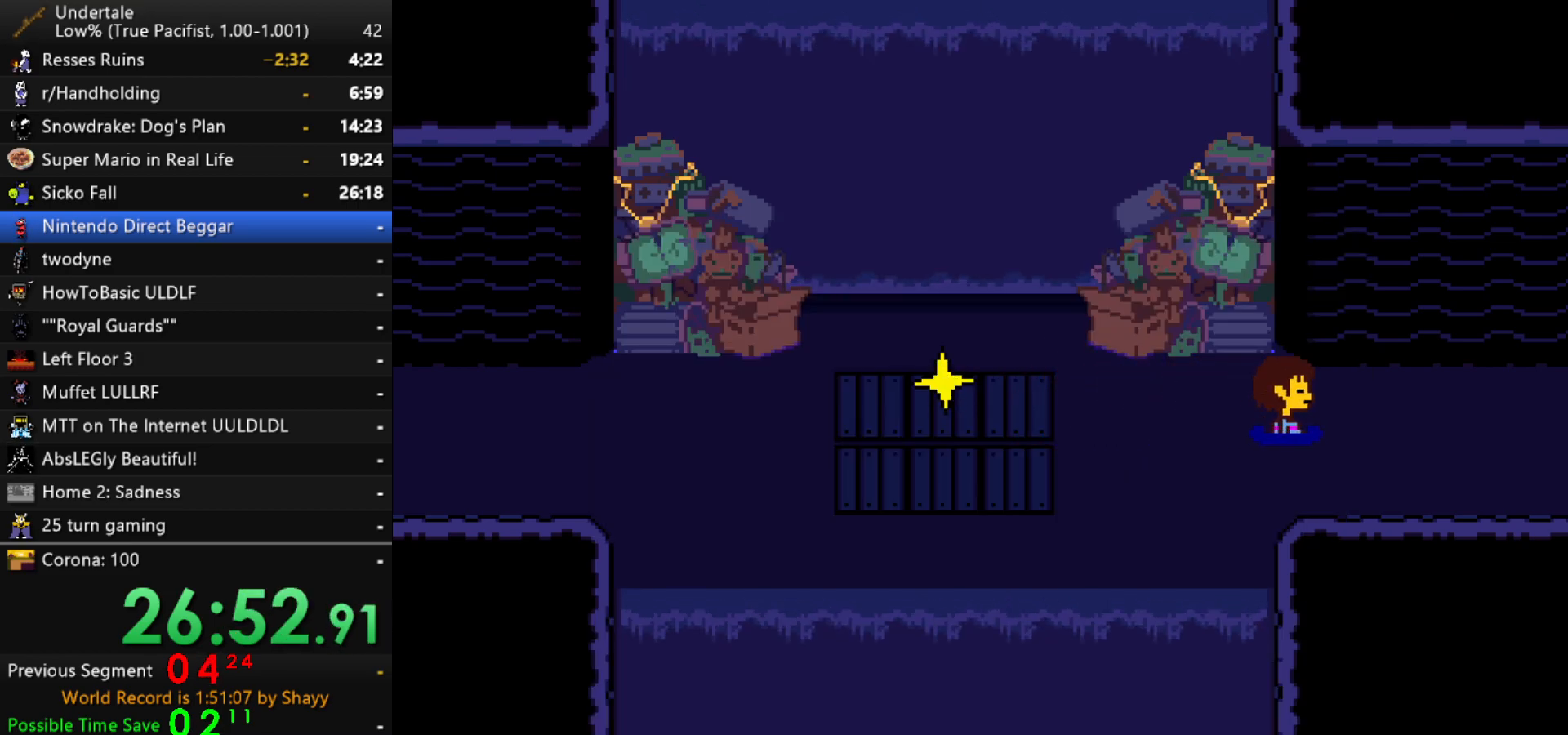
{"keys": ["down", "right", "up"], "events": [[100, "up", "down"], [150, "down", "down"]]}
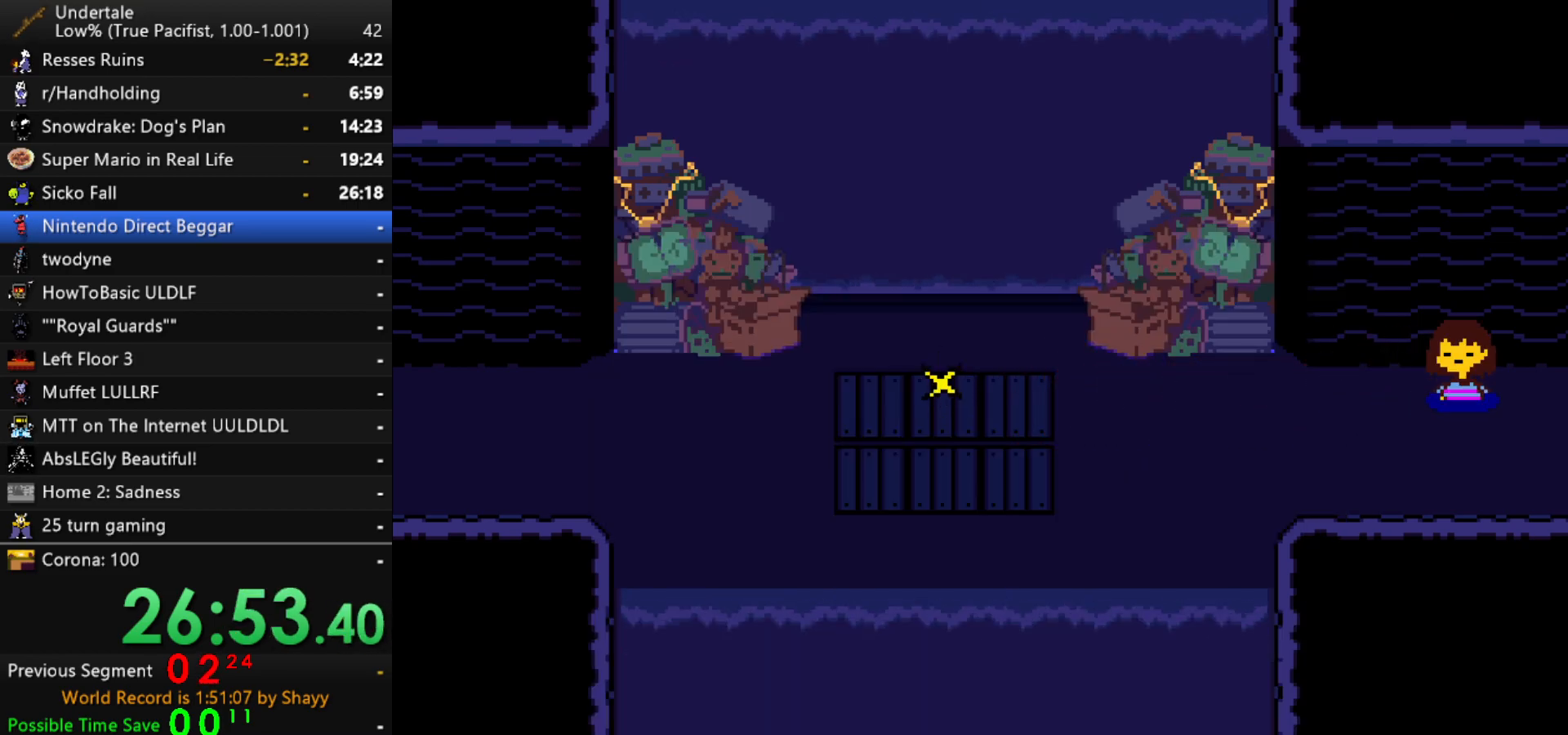
{"keys": ["down", "right", "up"], "events": []}
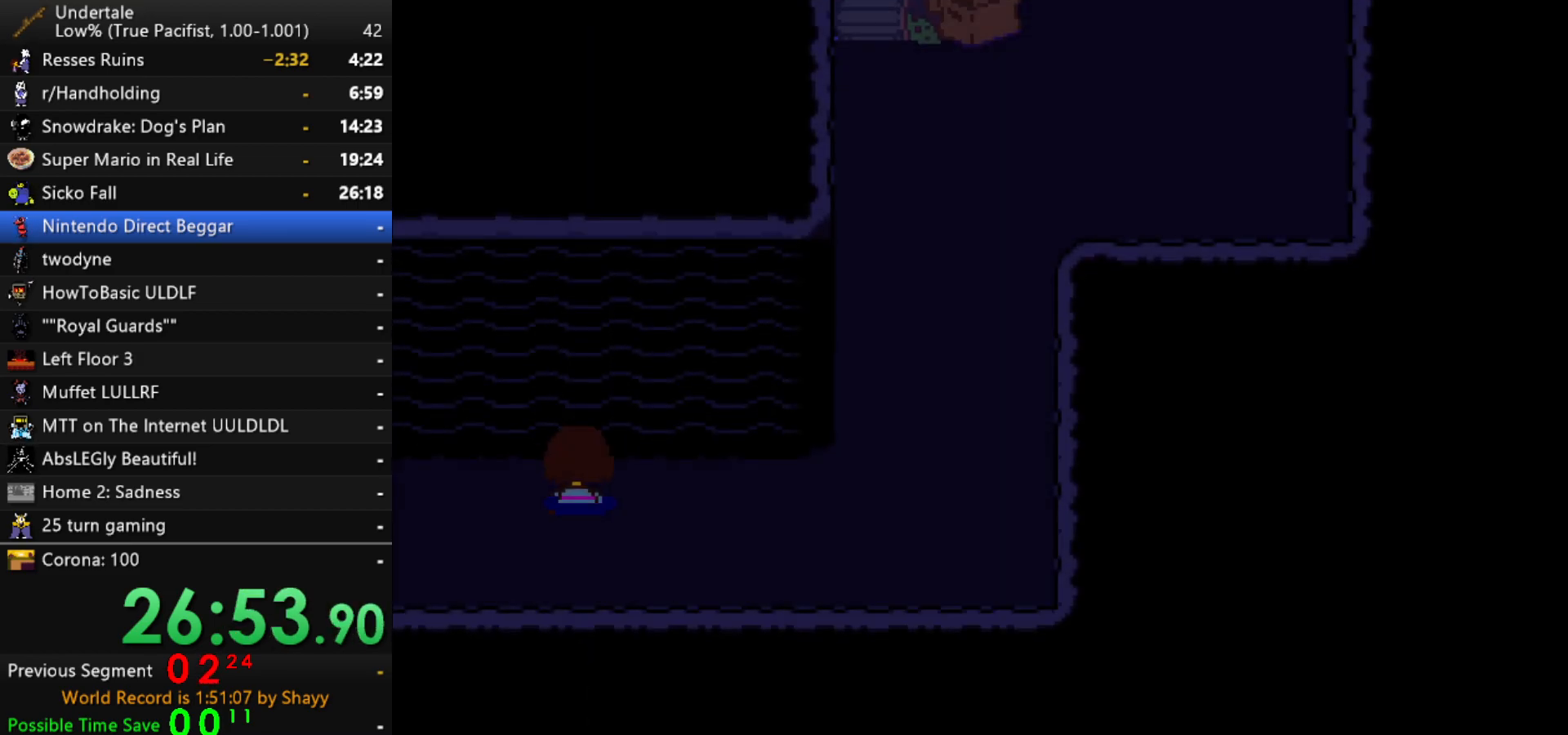
{"keys": ["down", "right", "up"], "events": [[83, "down", "up"], [367, "down", "down"]]}
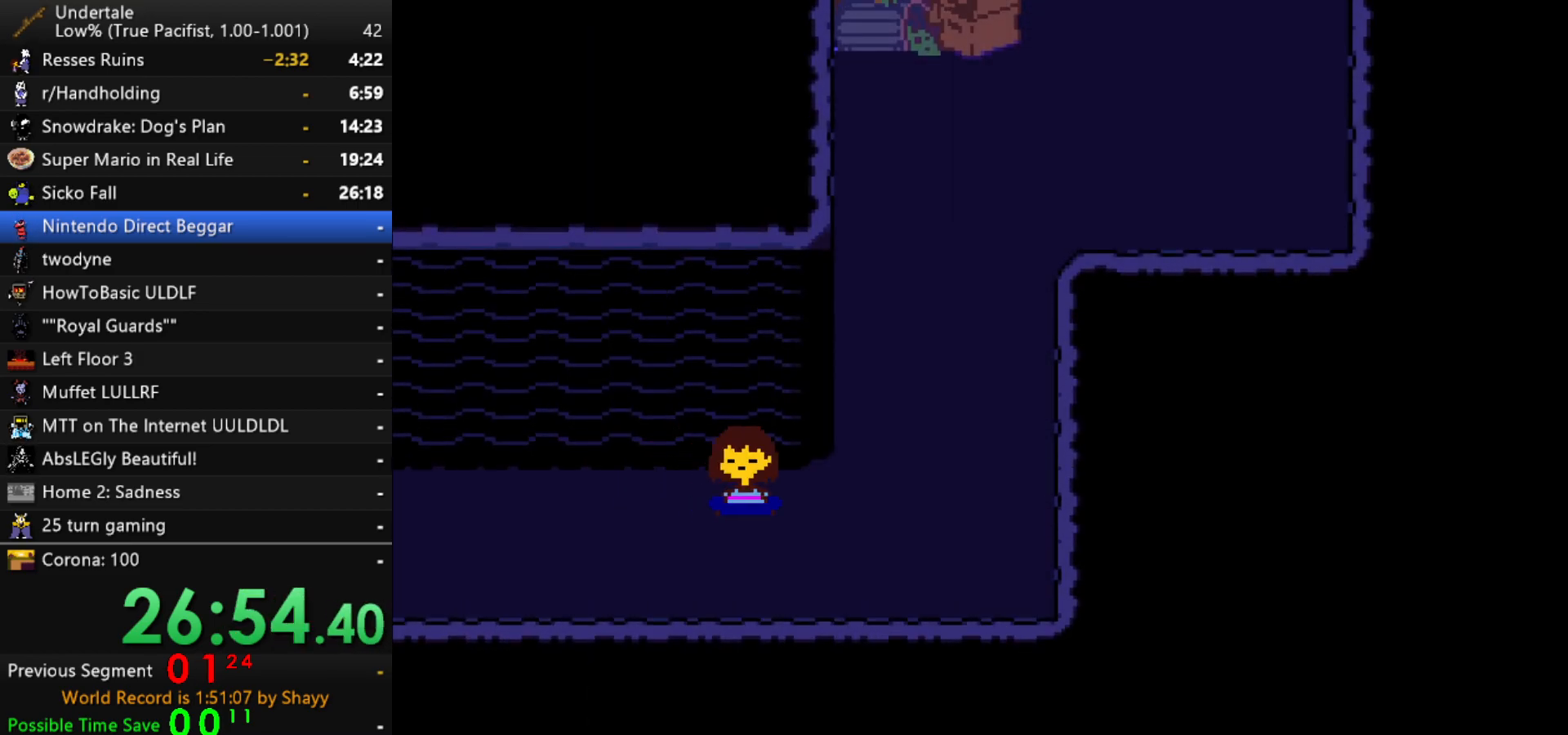
{"keys": ["right", "up"], "events": [[150, "down", "up"]]}
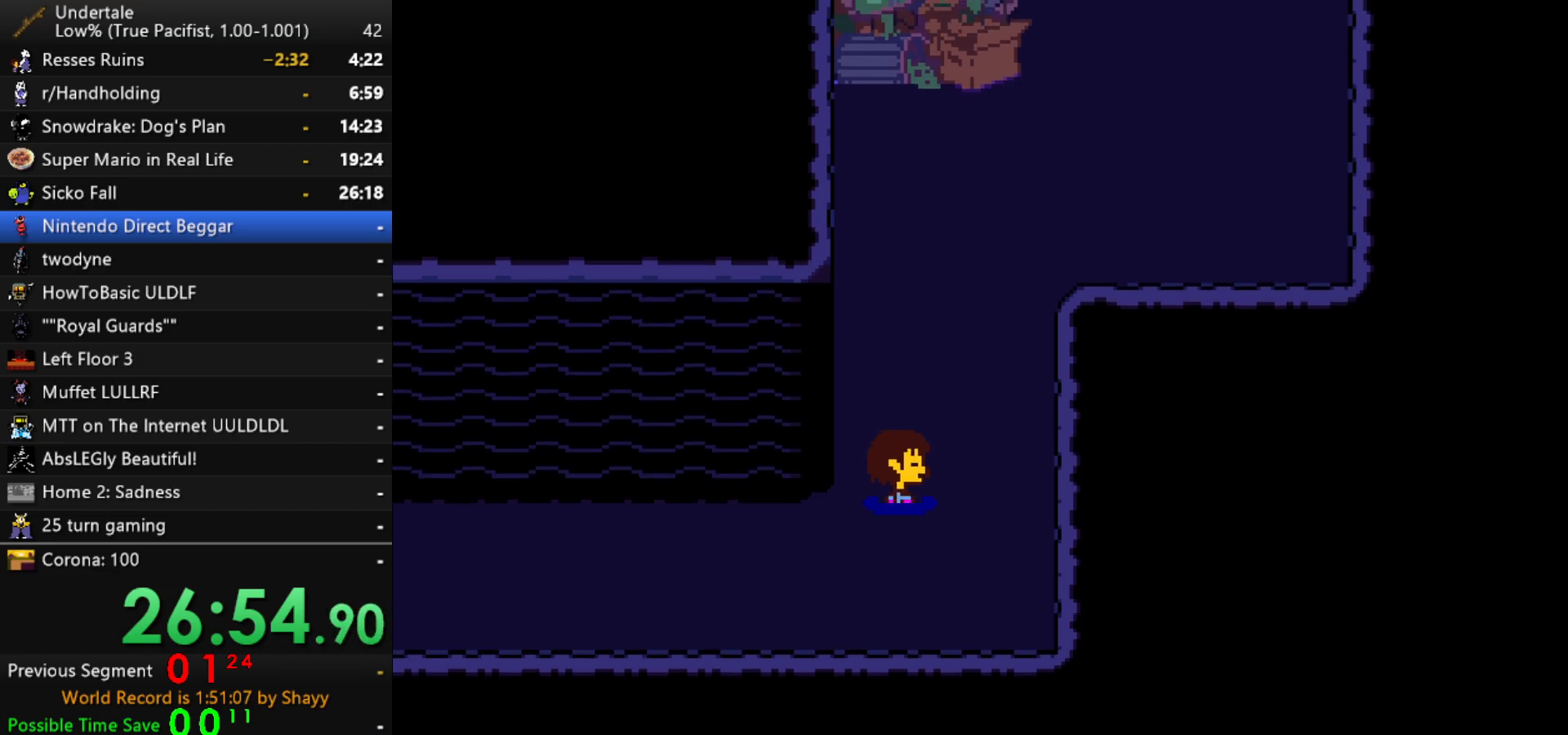
{"keys": ["right", "up"], "events": []}
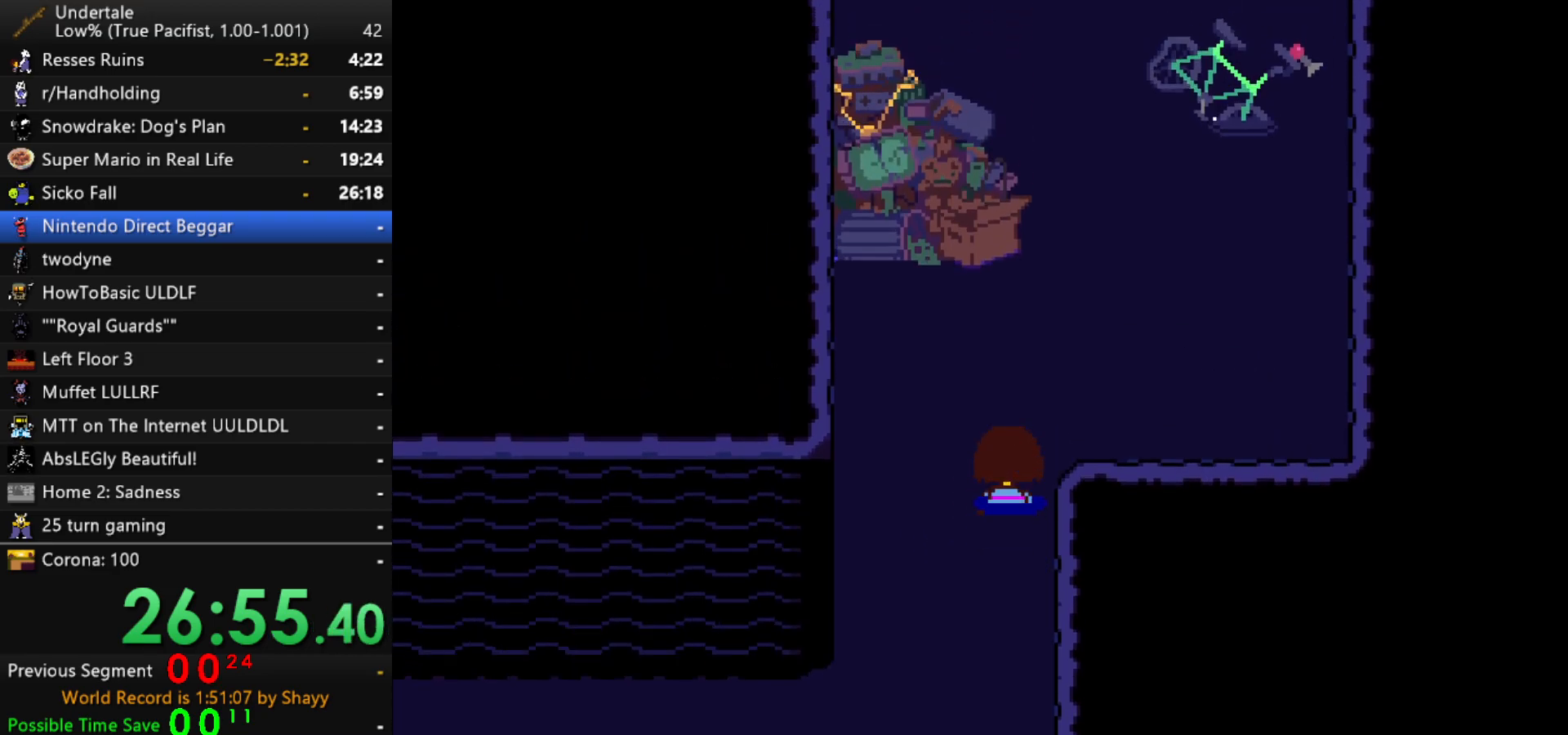
{"keys": ["up"], "events": [[467, "right", "up"]]}
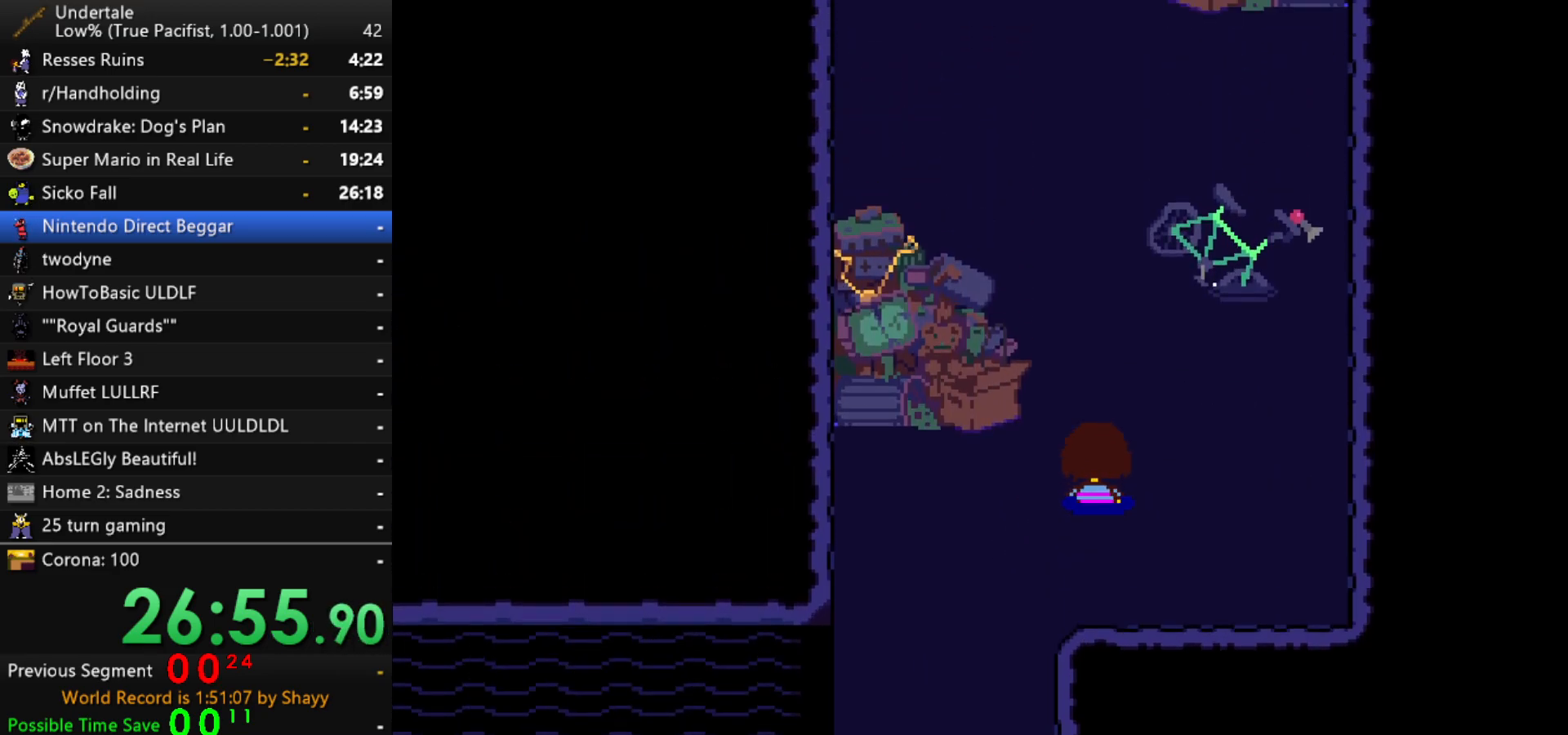
{"keys": ["up"], "events": [[333, "left", "down"], [383, "left", "up"]]}
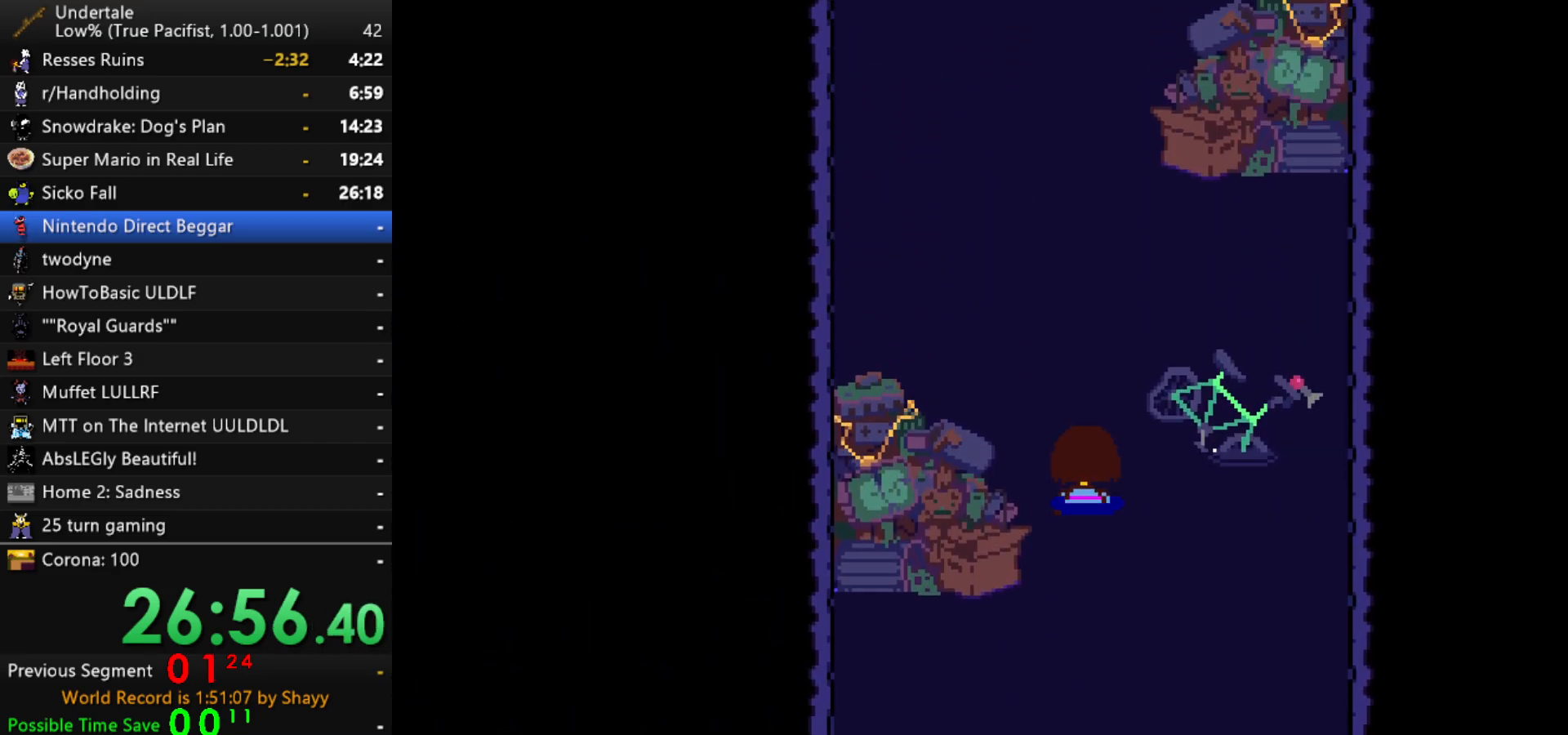
{"keys": ["up"], "events": []}
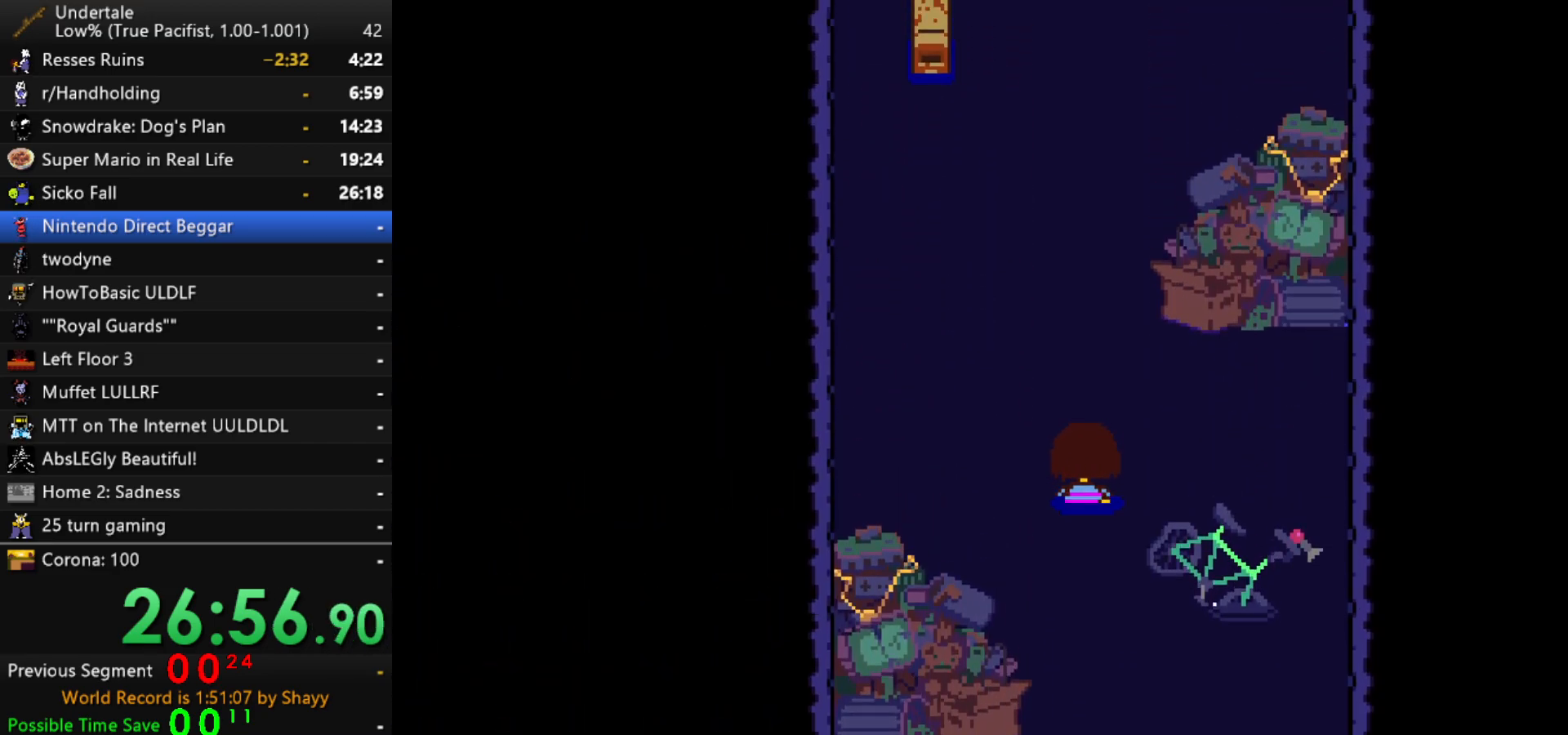
{"keys": ["up"], "events": []}
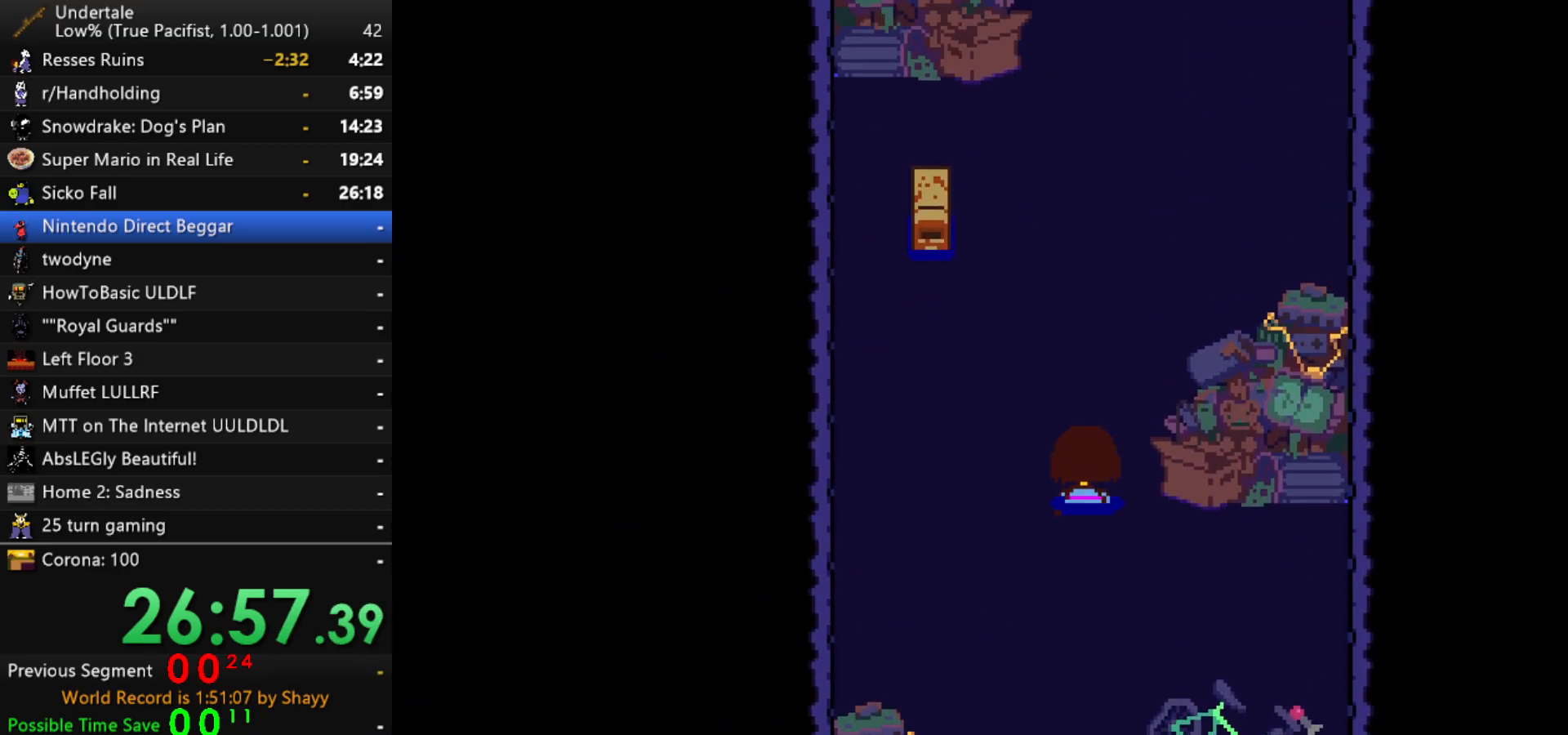
{"keys": ["up"], "events": []}
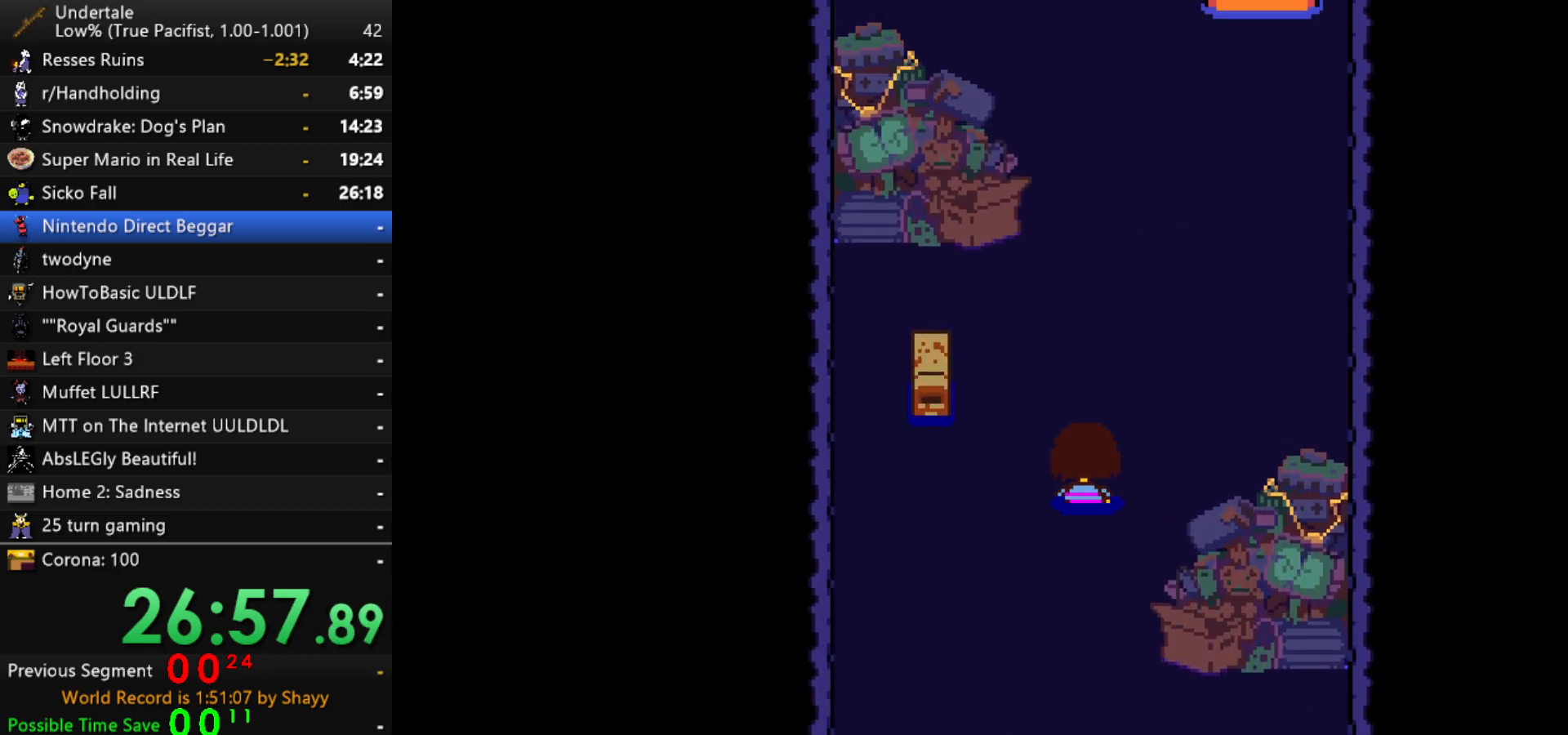
{"keys": ["up"], "events": []}
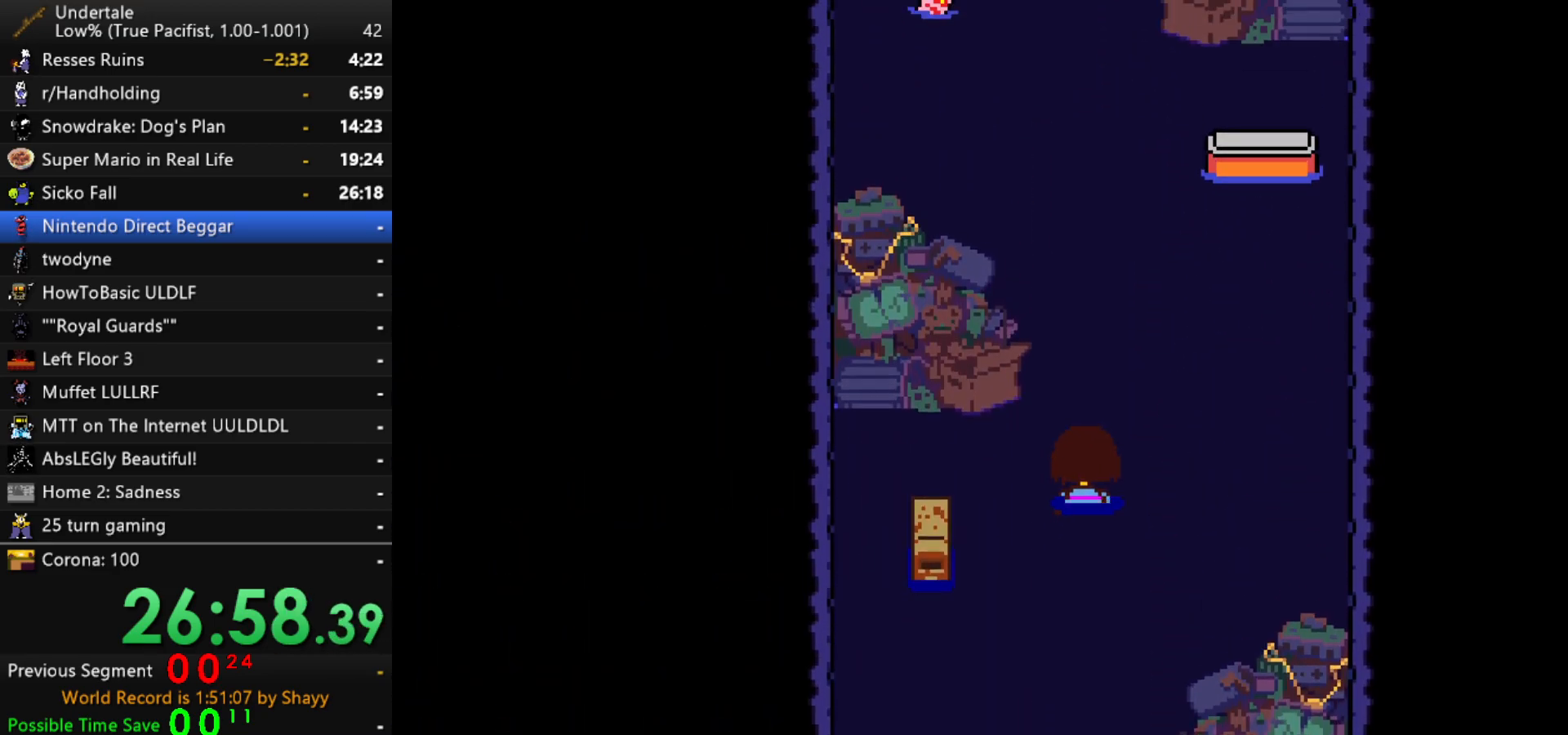
{"keys": ["up", "z"], "events": [[83, "z", "down"], [183, "x", "down"], [183, "z", "up"], [267, "x", "up"], [267, "z", "down"], [367, "x", "down"], [367, "z", "up"], [467, "x", "up"], [467, "z", "down"]]}
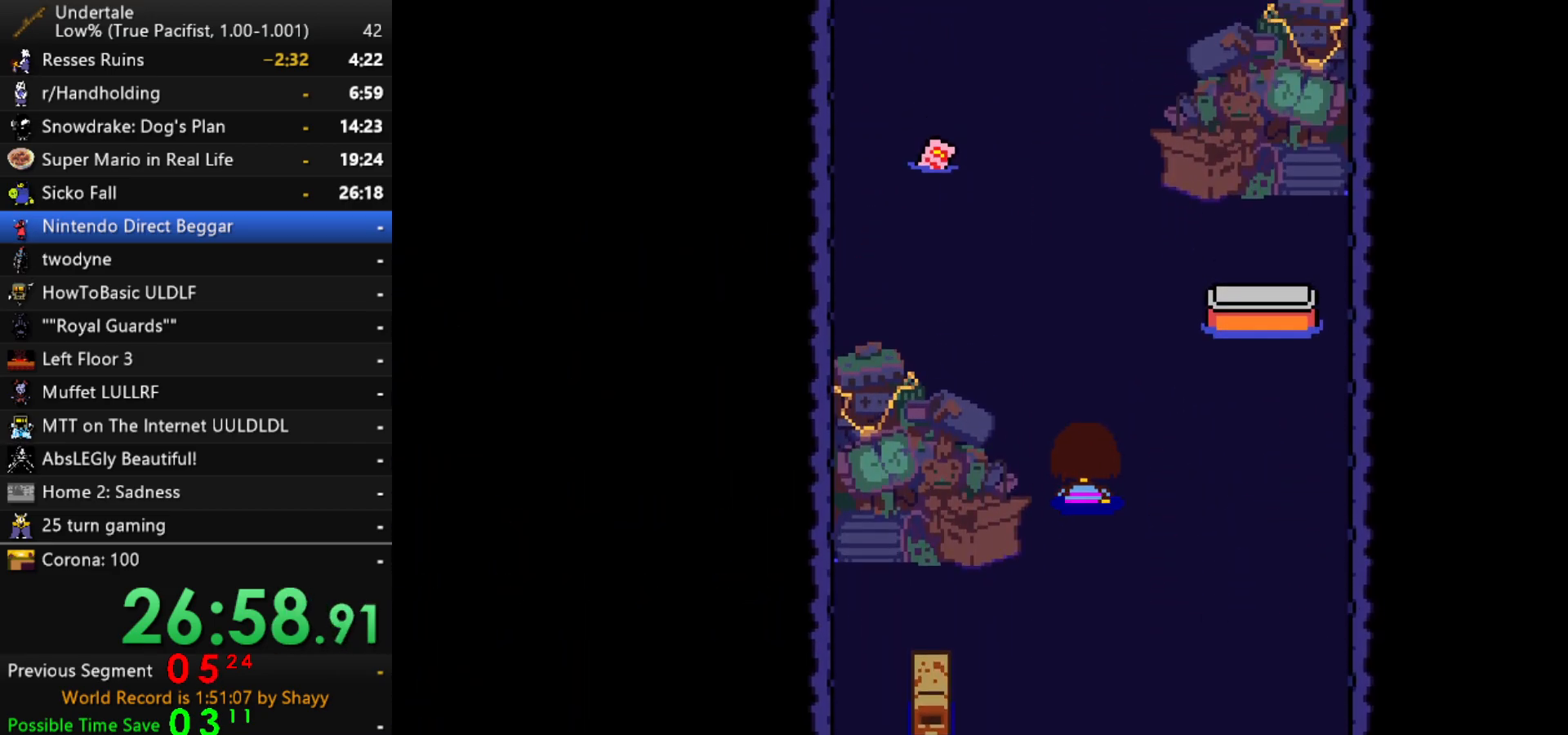
{"keys": ["up", "x", "z"], "events": [[50, "x", "down"], [50, "z", "up"], [150, "x", "up"], [150, "z", "down"], [250, "x", "down"], [250, "z", "up"], [283, "z", "down"], [333, "x", "up"], [383, "x", "down"], [433, "z", "up"], [483, "z", "down"]]}
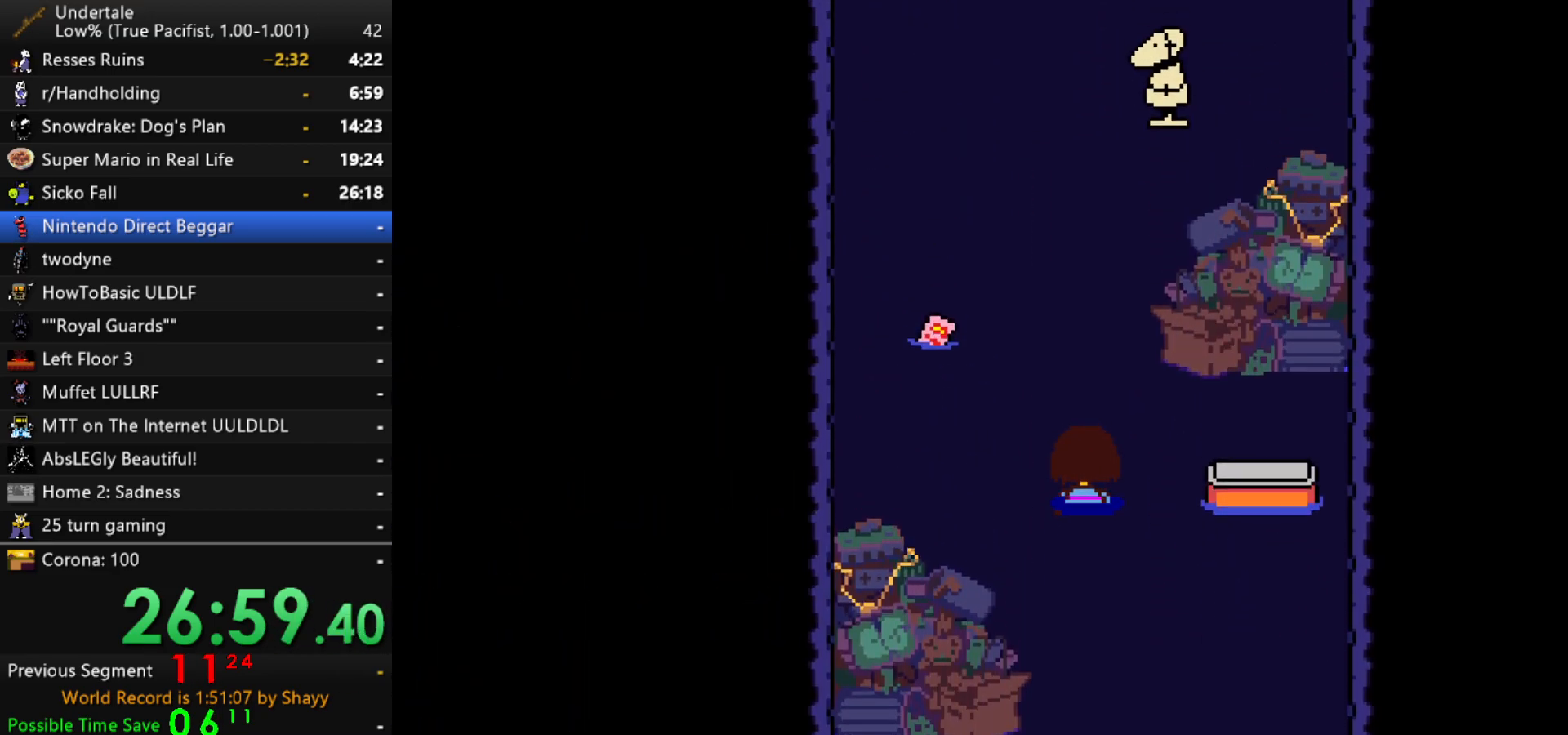
{"keys": ["up"], "events": [[17, "x", "up"], [117, "z", "up"]]}
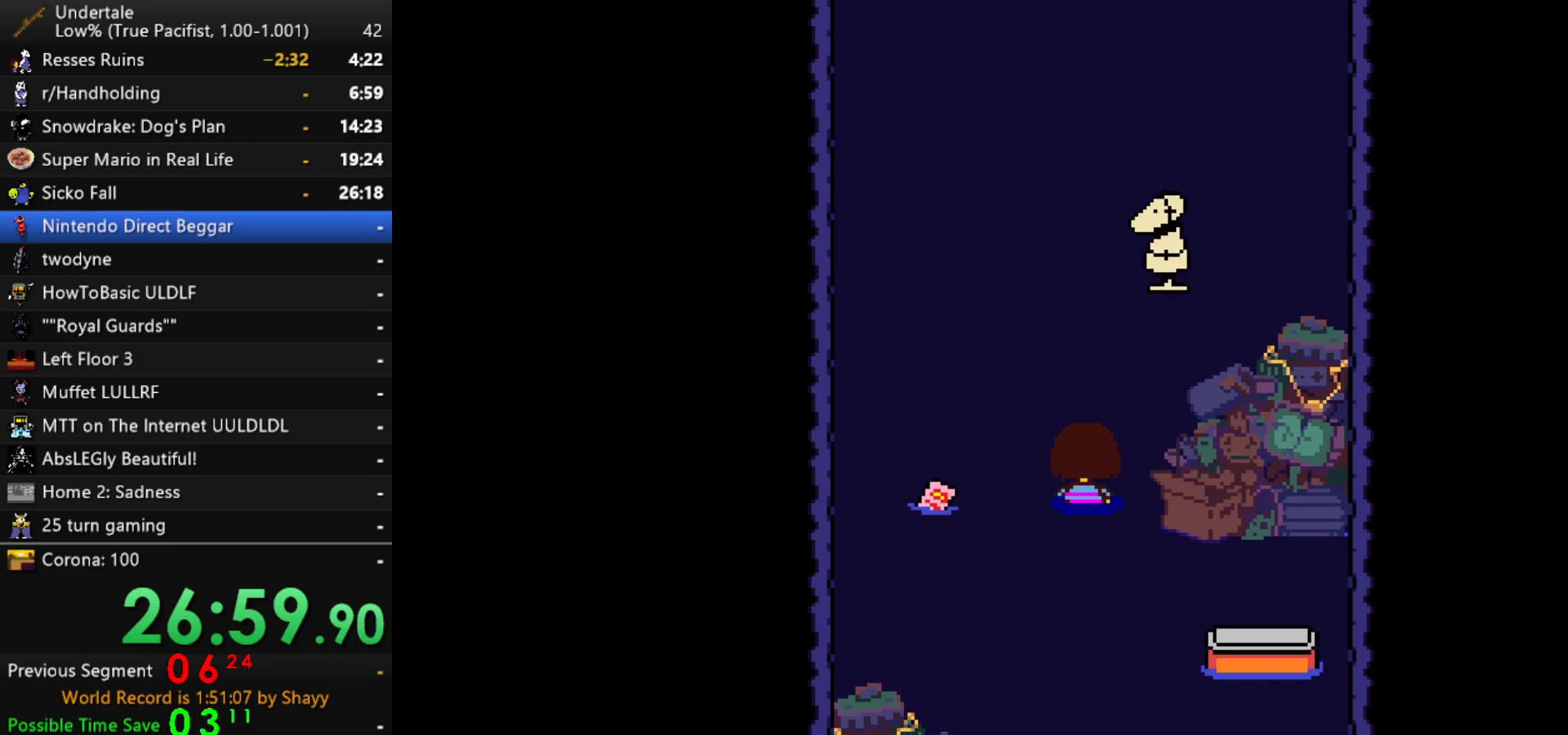
{"keys": ["up"], "events": []}
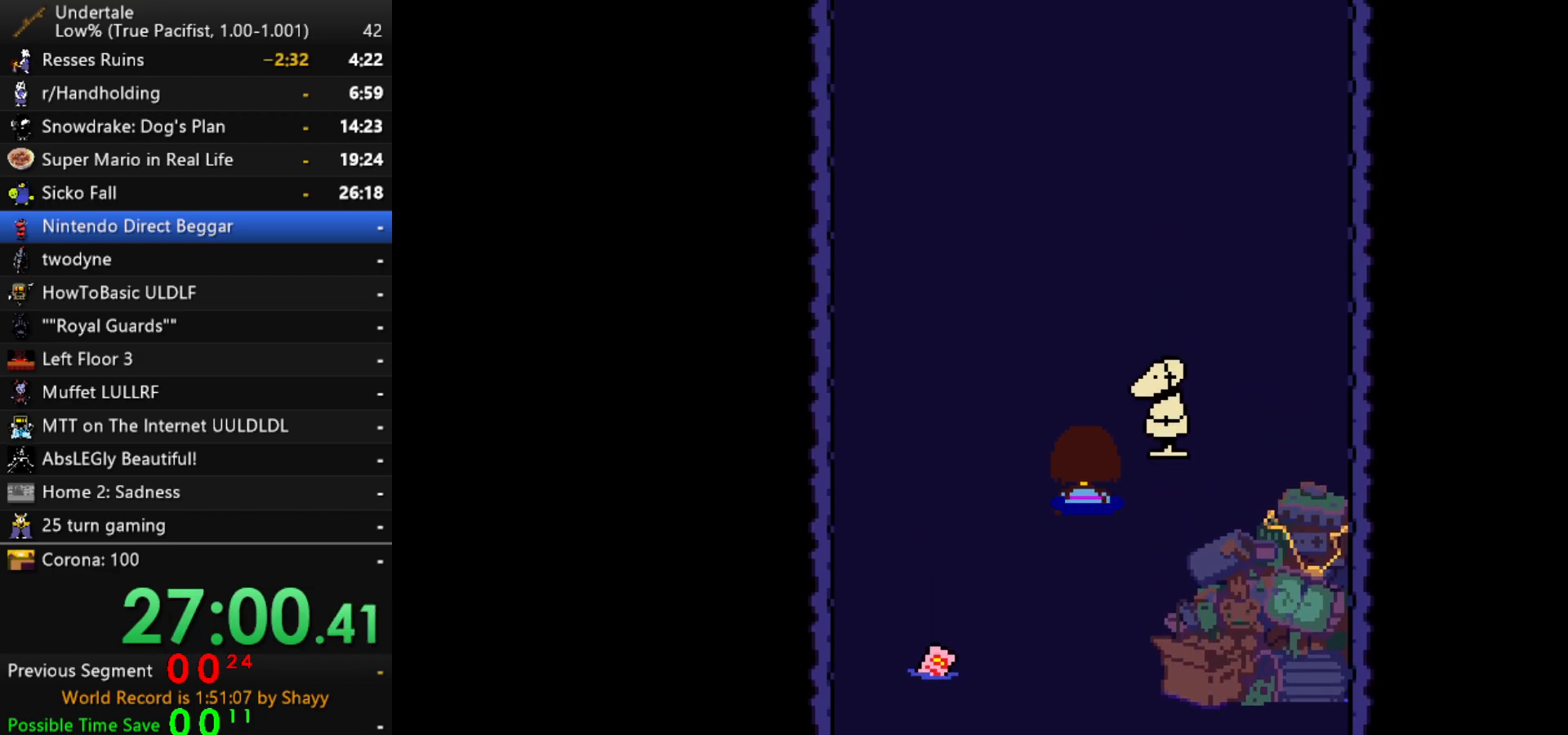
{"keys": ["up"], "events": []}
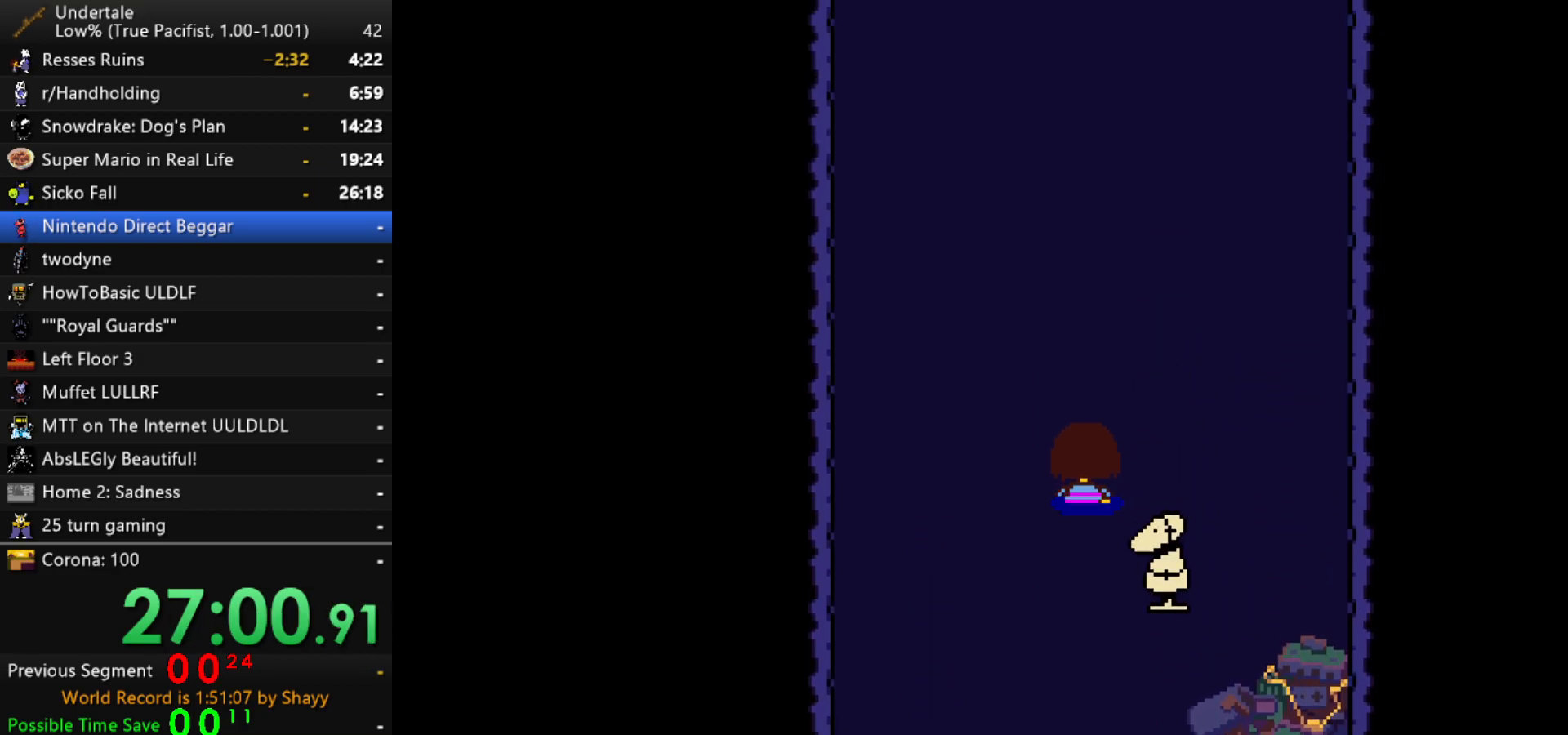
{"keys": ["up"], "events": []}
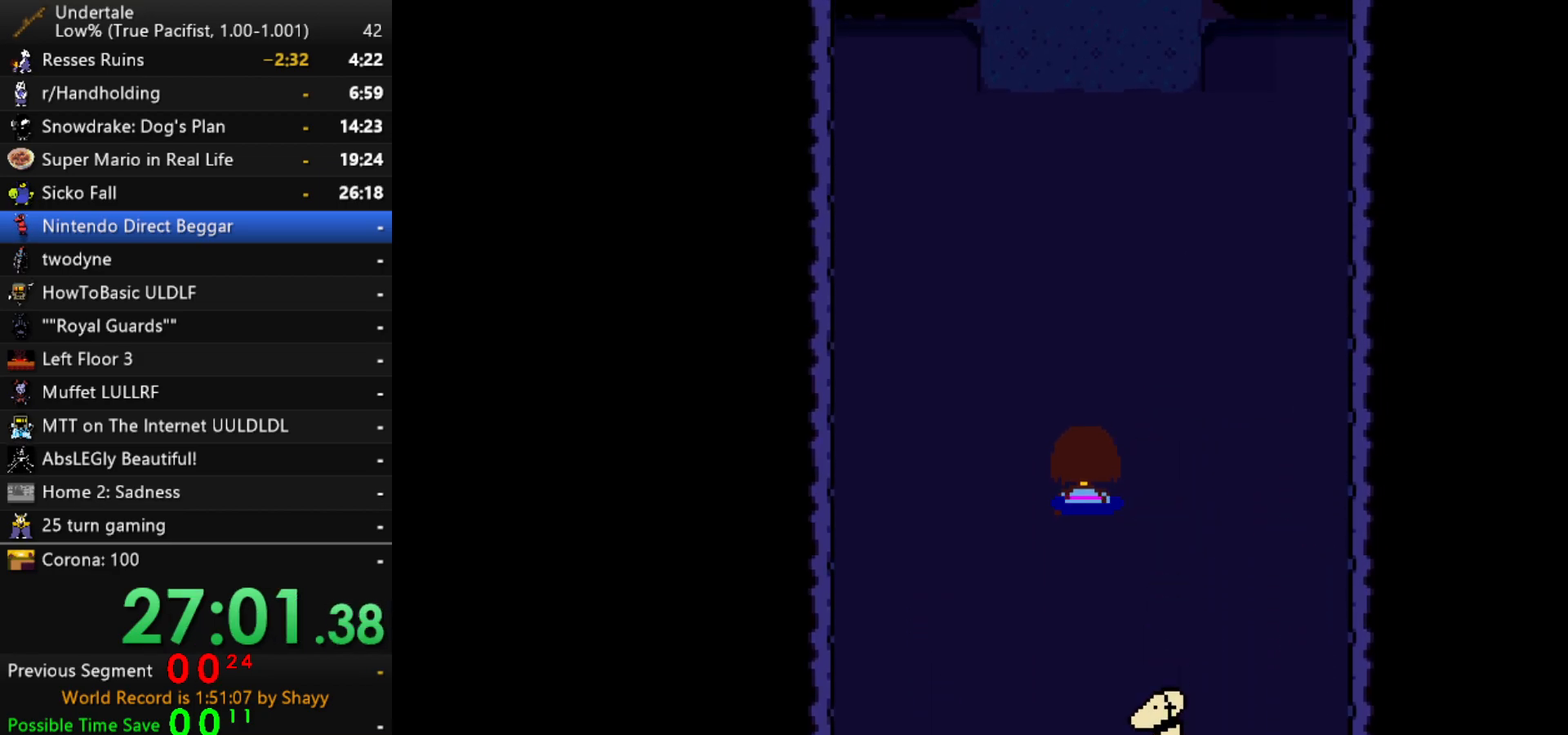
{"keys": ["up"], "events": []}
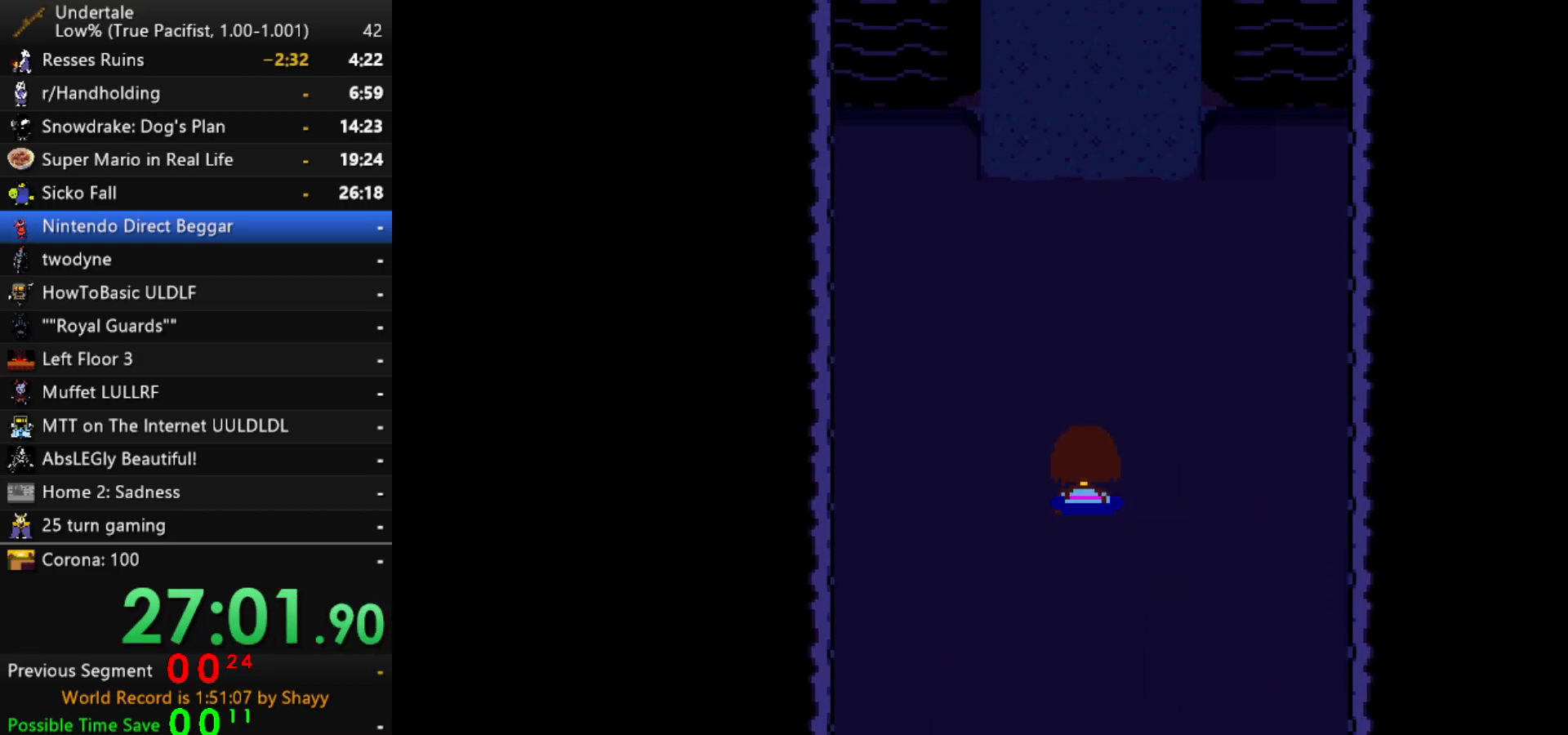
{"keys": ["up"], "events": []}
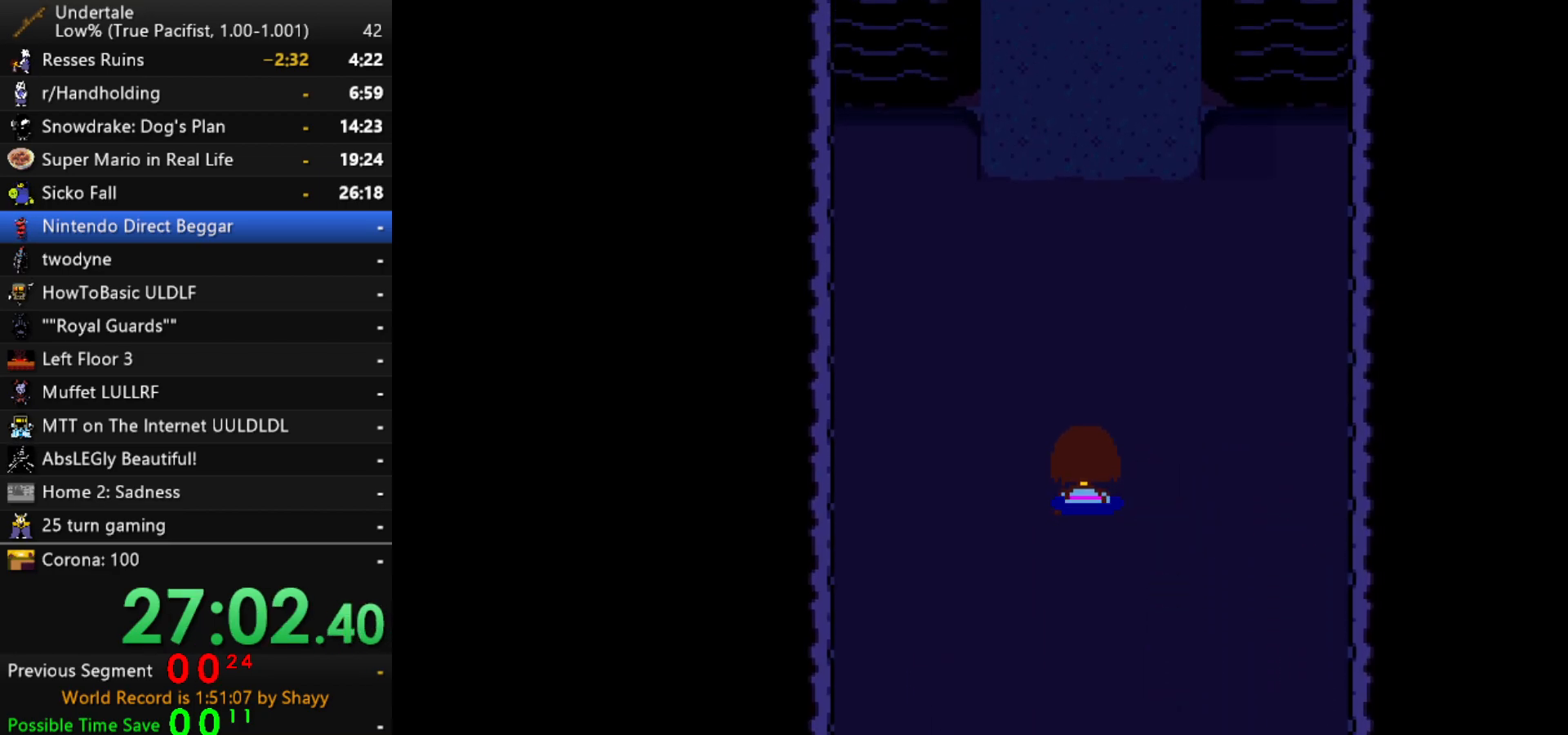
{"keys": [], "events": [[67, "up", "up"]]}